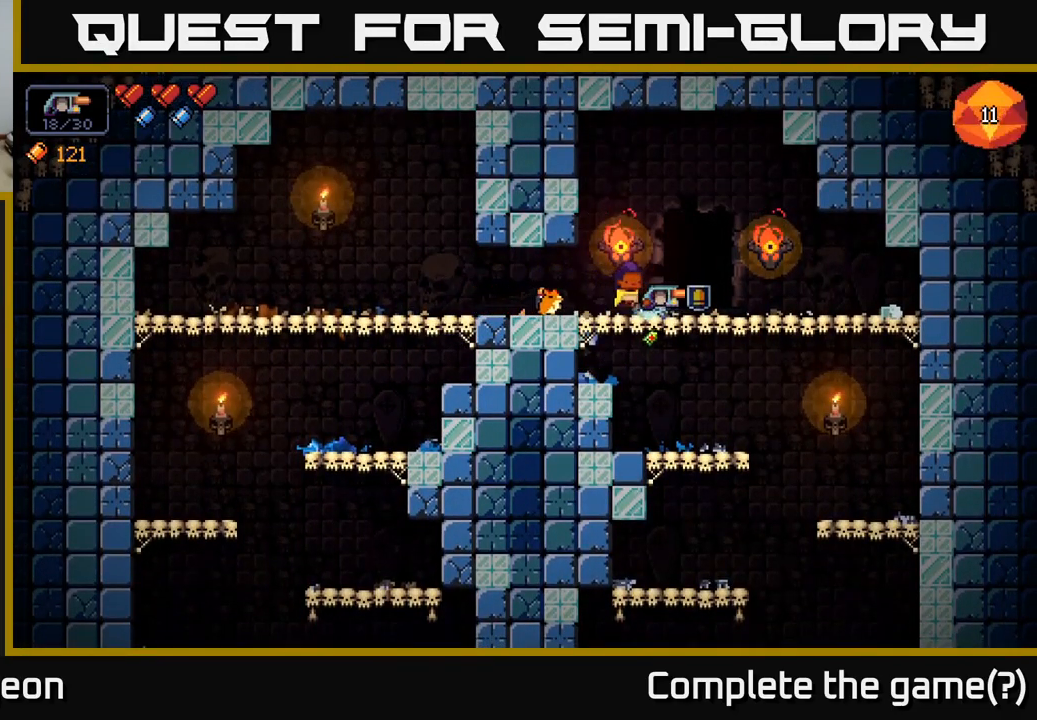
Gameplay with a controller (Xbox layout); each line is a JSON object with the inputs held at the frame after it. "events" lists button and stick changes between this image and that frame as [ms after this image, input, new state], when the widget could be followed in between.
{"buttons": [], "left_stick": "center", "right_stick": "center", "events": [[200, "left_stick", "center"], [233, "X", "down"], [283, "X", "up"]]}
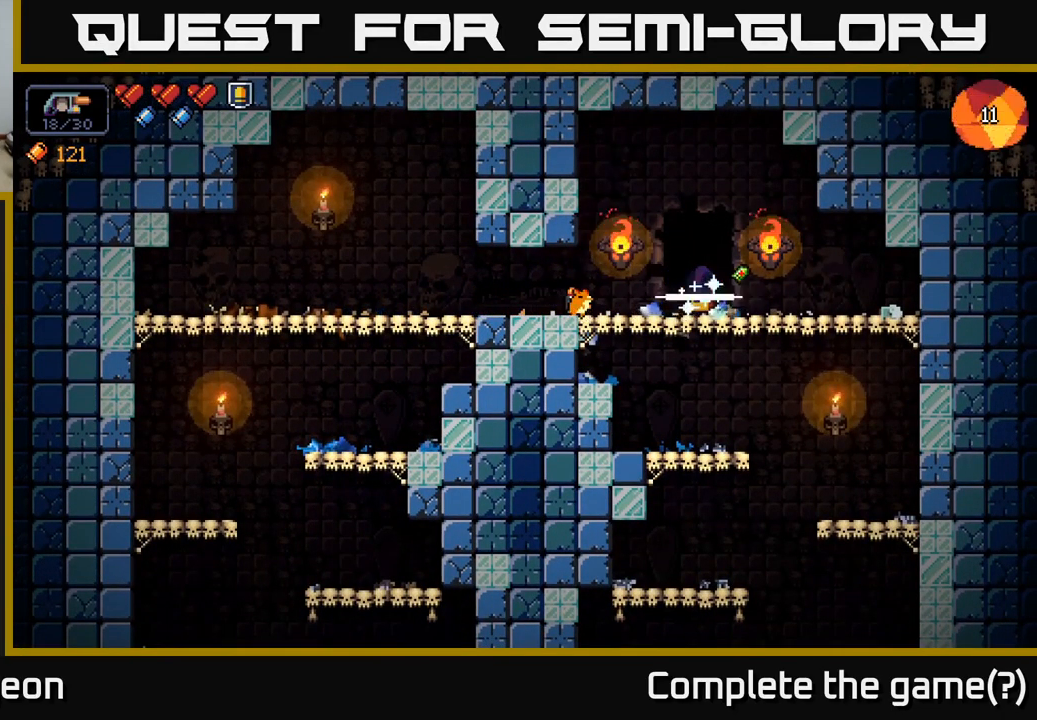
{"buttons": [], "left_stick": "center", "right_stick": "center", "events": [[50, "X", "down"], [100, "X", "up"]]}
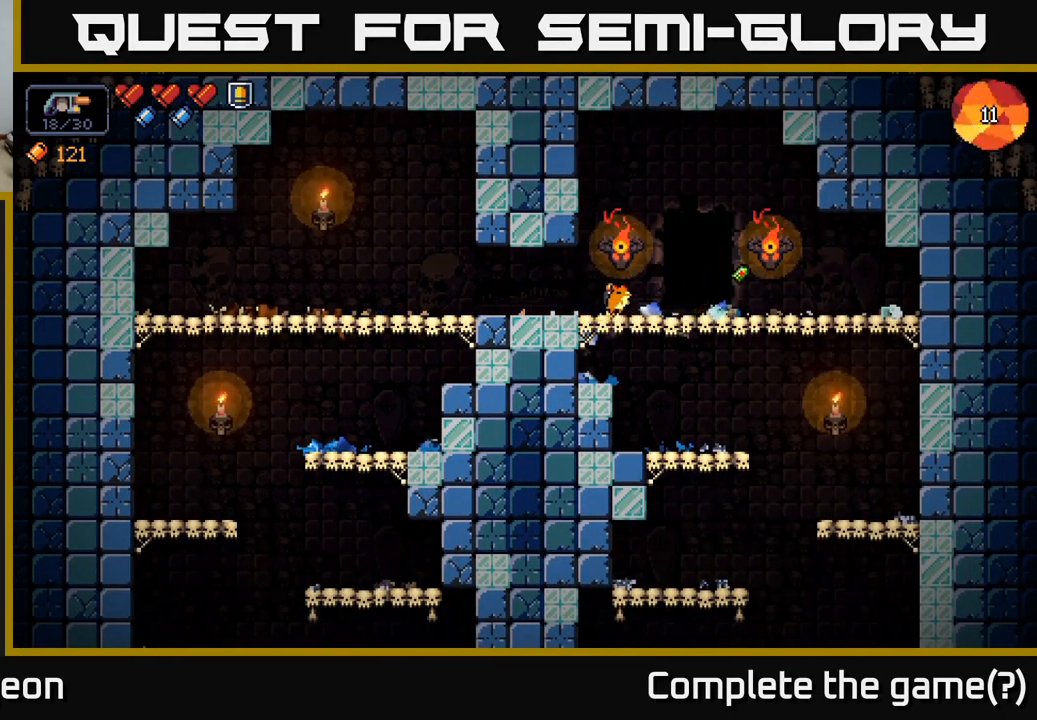
{"buttons": [], "left_stick": "center", "right_stick": "center", "events": []}
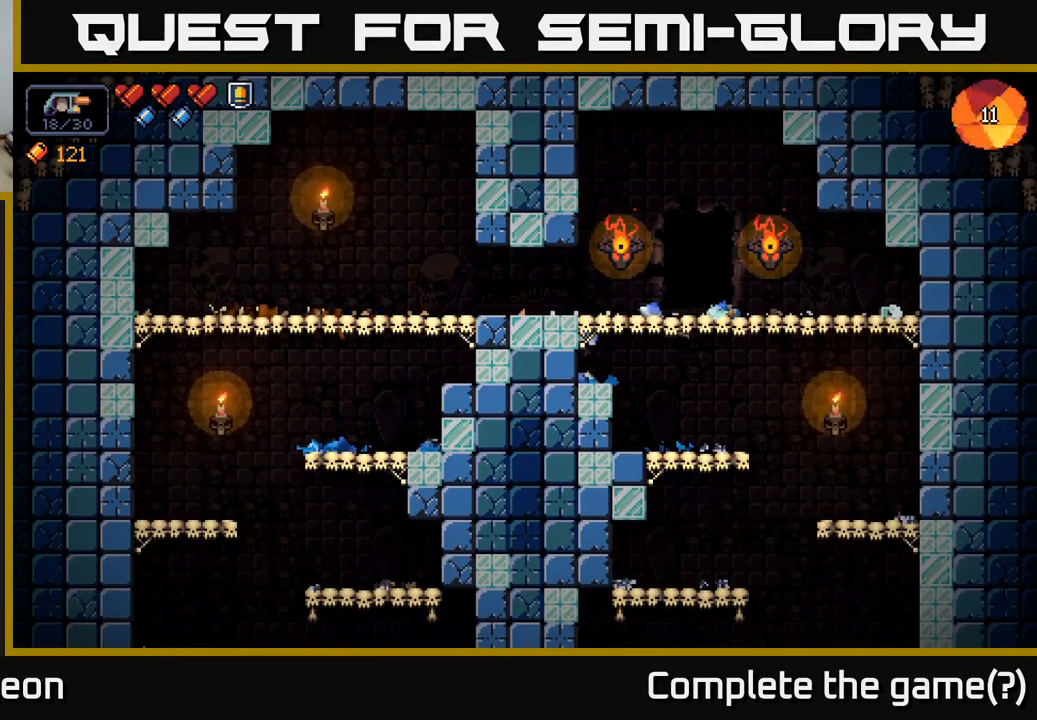
{"buttons": [], "left_stick": "center", "right_stick": "center", "events": []}
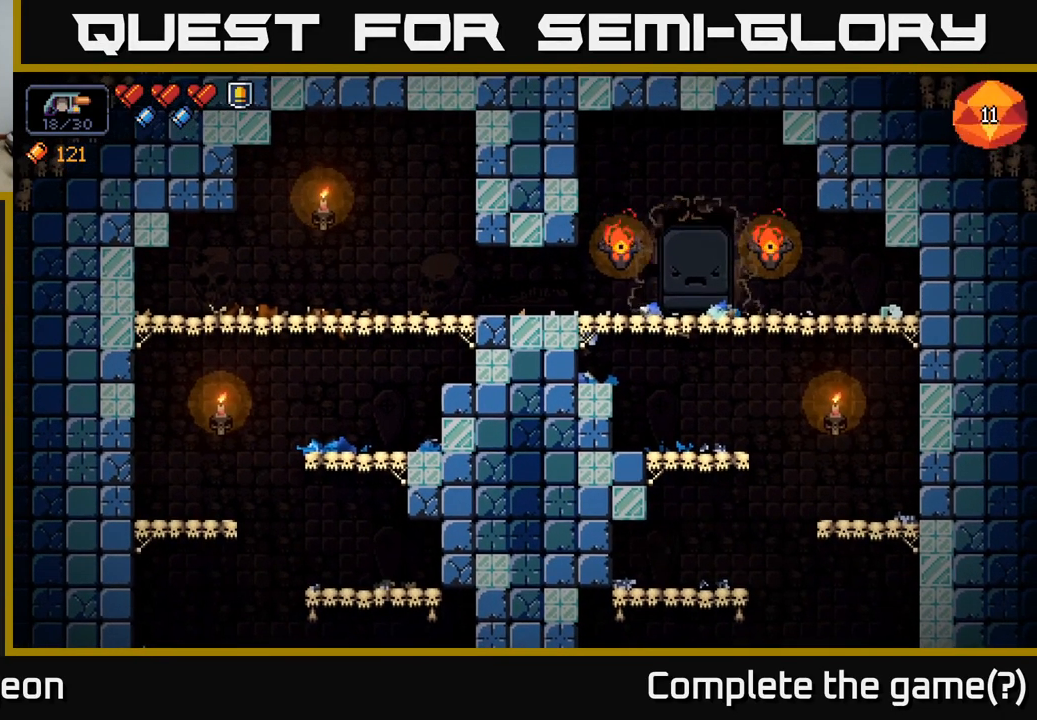
{"buttons": [], "left_stick": "center", "right_stick": "center", "events": []}
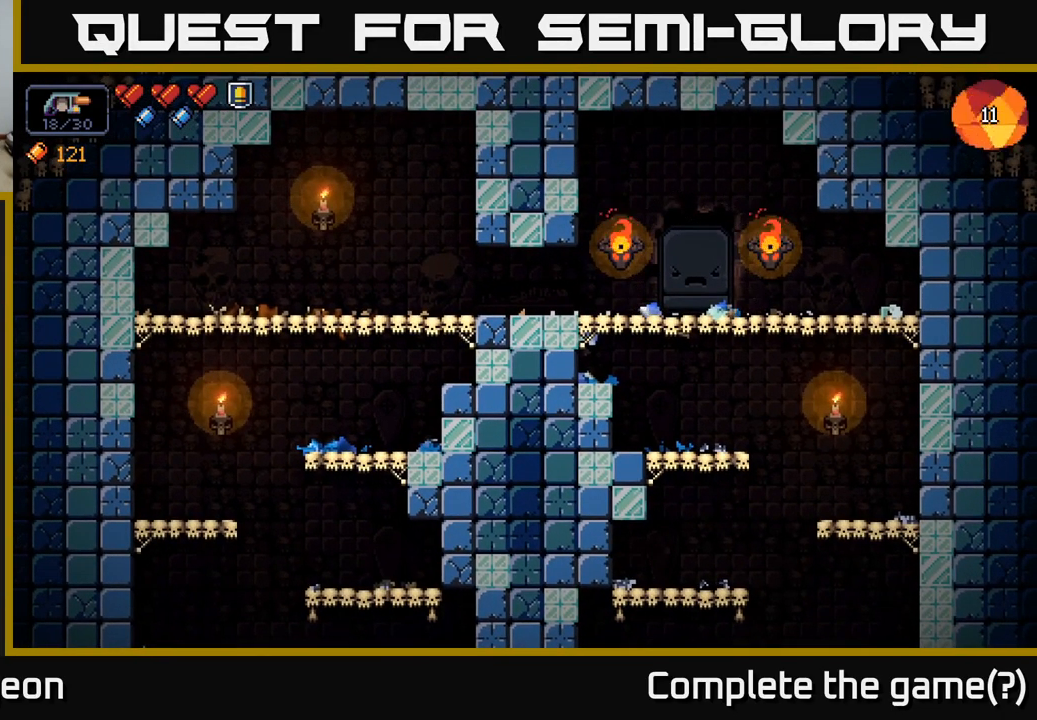
{"buttons": [], "left_stick": "center", "right_stick": "center", "events": []}
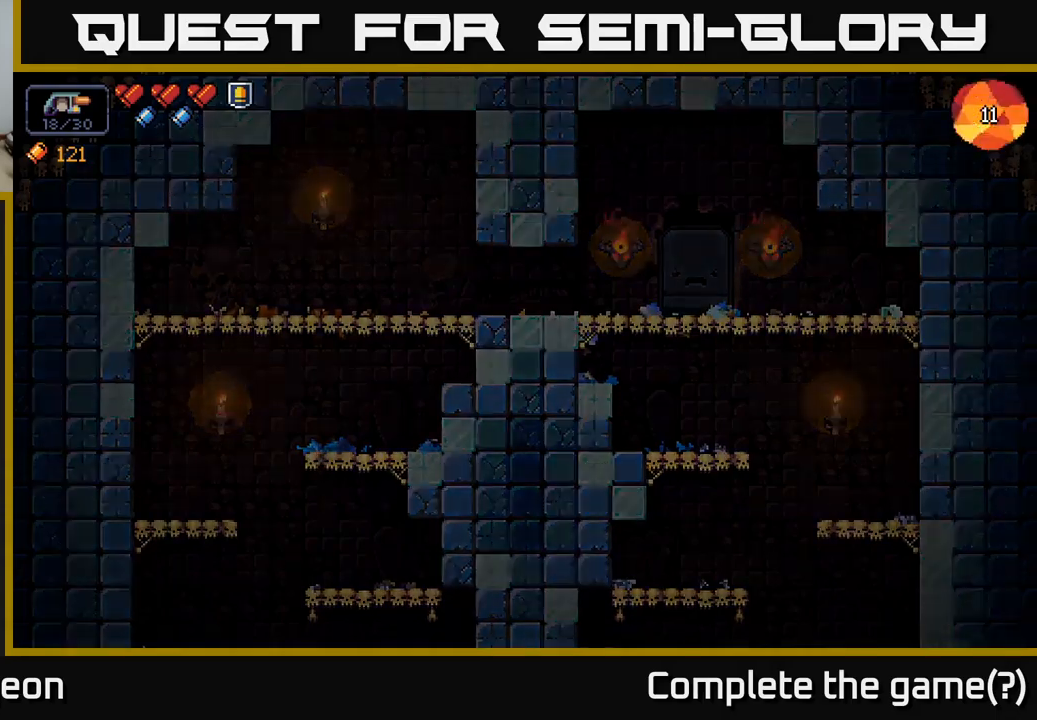
{"buttons": [], "left_stick": "center", "right_stick": "center", "events": []}
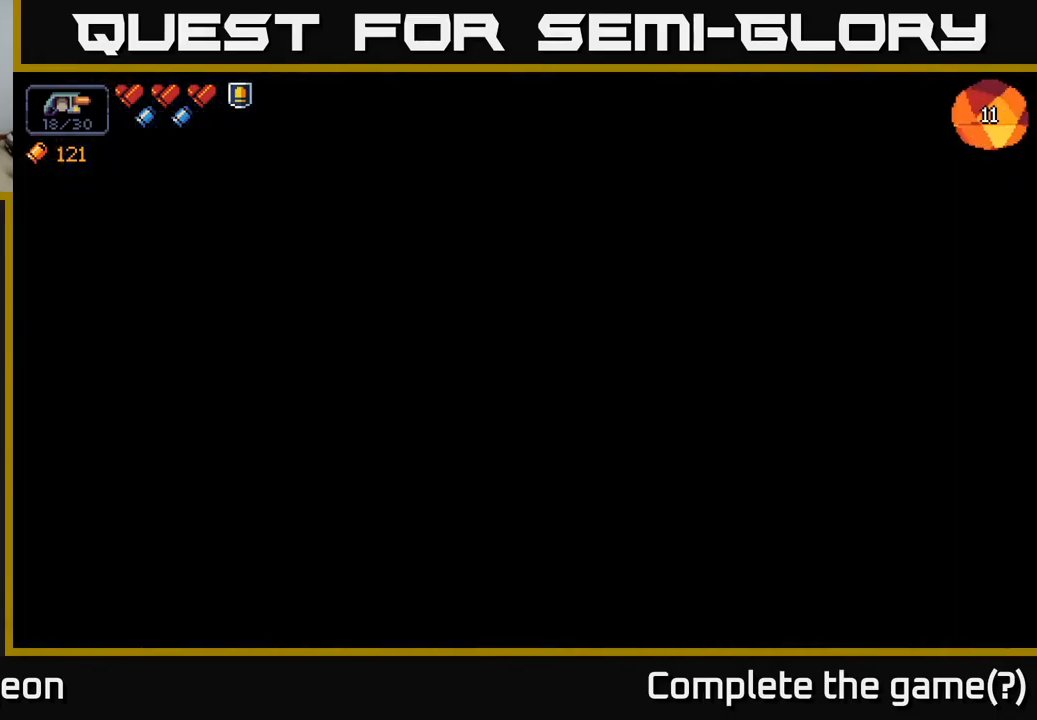
{"buttons": [], "left_stick": "center", "right_stick": "center", "events": []}
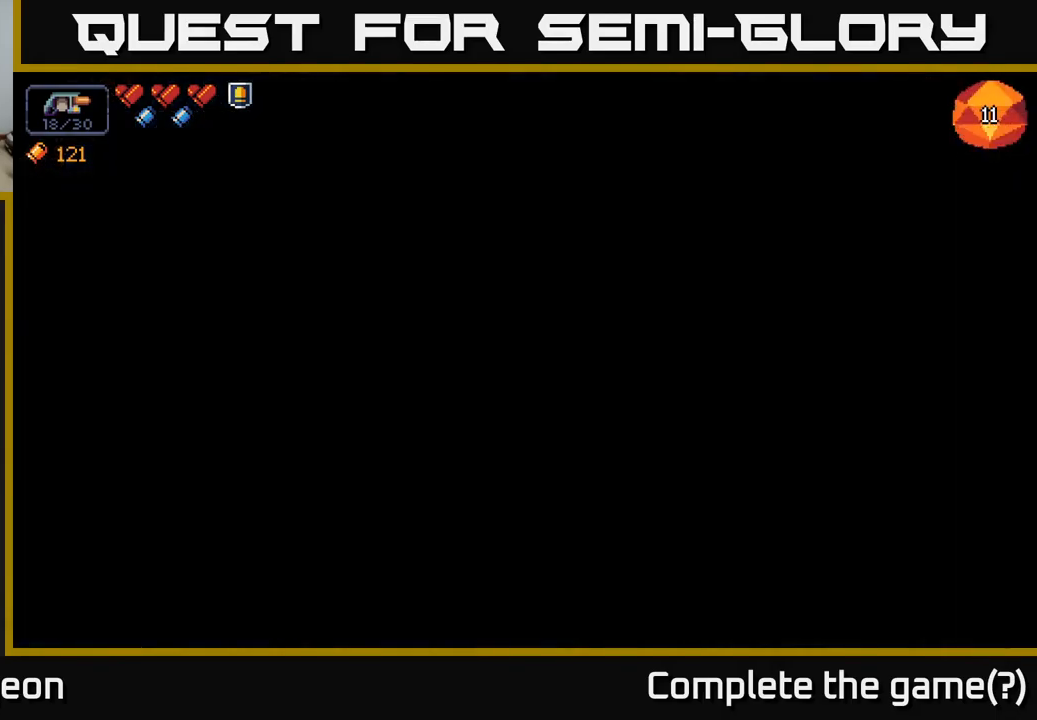
{"buttons": [], "left_stick": "center", "right_stick": "center", "events": []}
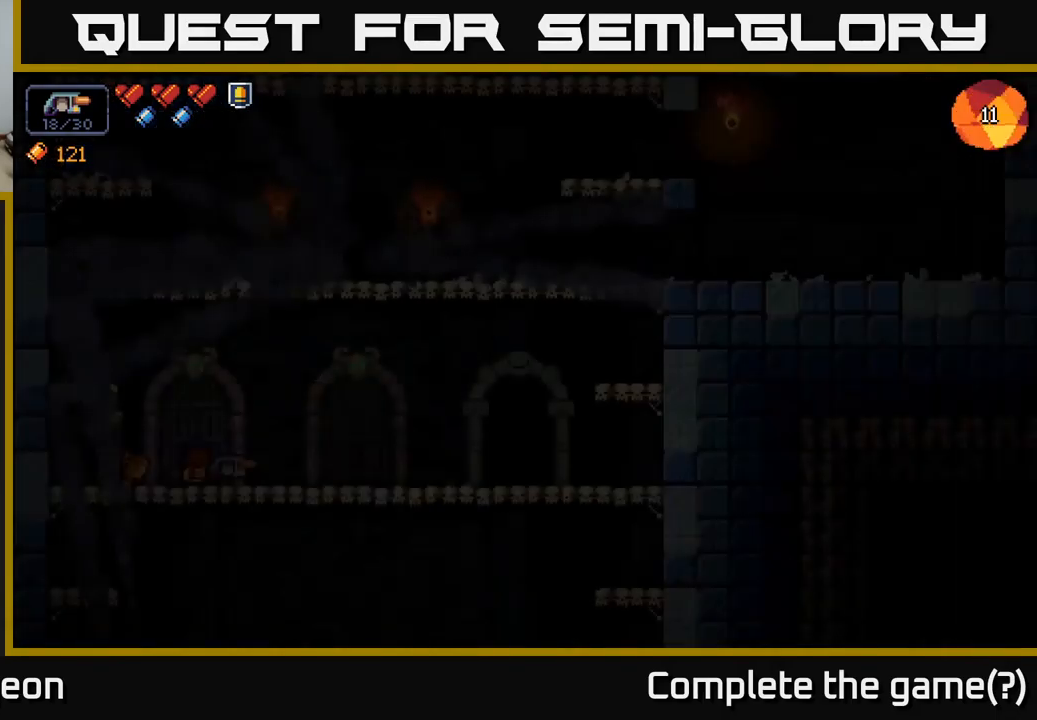
{"buttons": [], "left_stick": "center", "right_stick": "center", "events": [[367, "X", "down"], [433, "X", "up"]]}
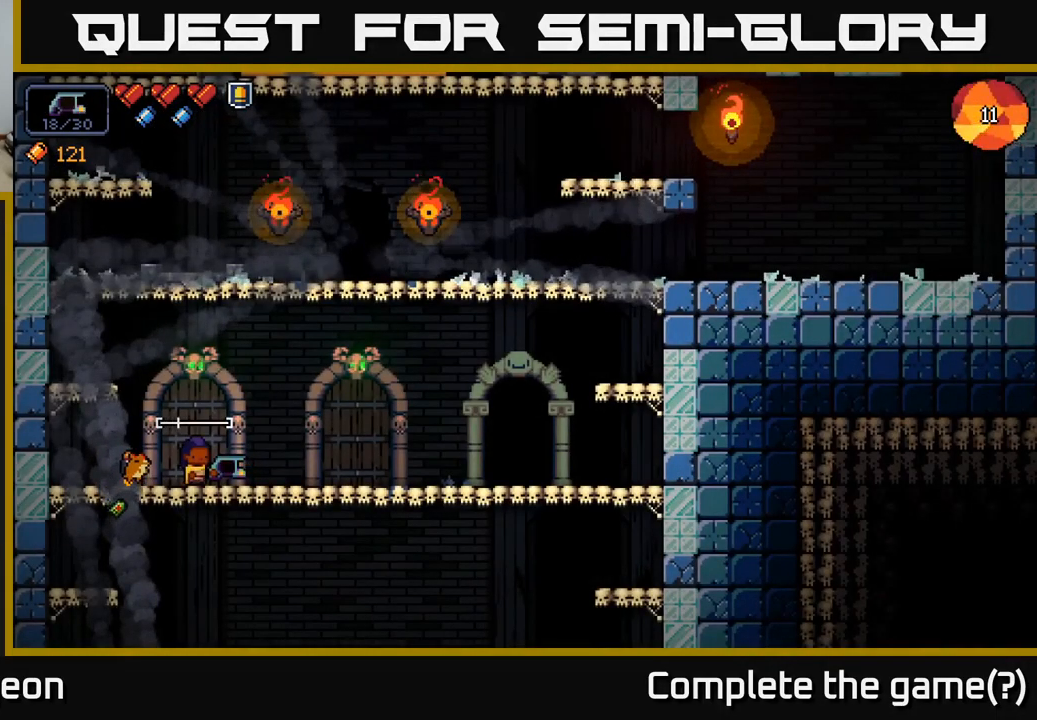
{"buttons": ["A"], "left_stick": "right", "right_stick": "up-left", "events": [[83, "left_stick", "right"], [450, "A", "down"], [500, "right_stick", "up-left"]]}
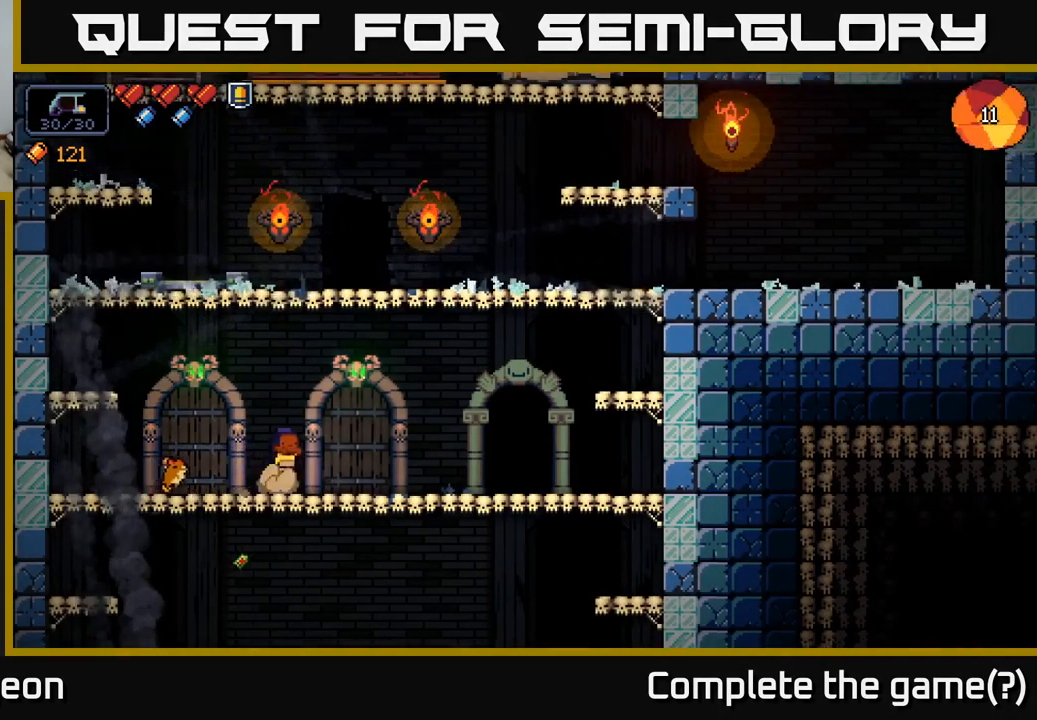
{"buttons": ["A"], "left_stick": "left", "right_stick": "up-left", "events": [[200, "left_stick", "center"], [250, "left_stick", "left"]]}
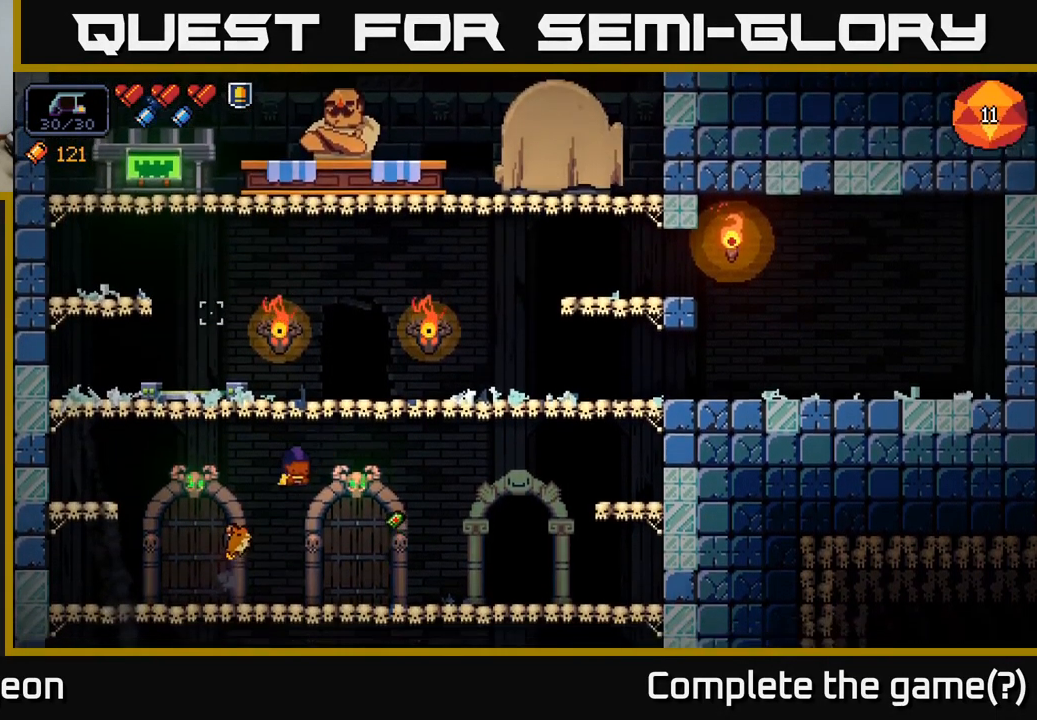
{"buttons": [], "left_stick": "left", "right_stick": "up", "events": [[17, "A", "up"], [33, "right_stick", "up"], [233, "A", "down"], [483, "A", "up"]]}
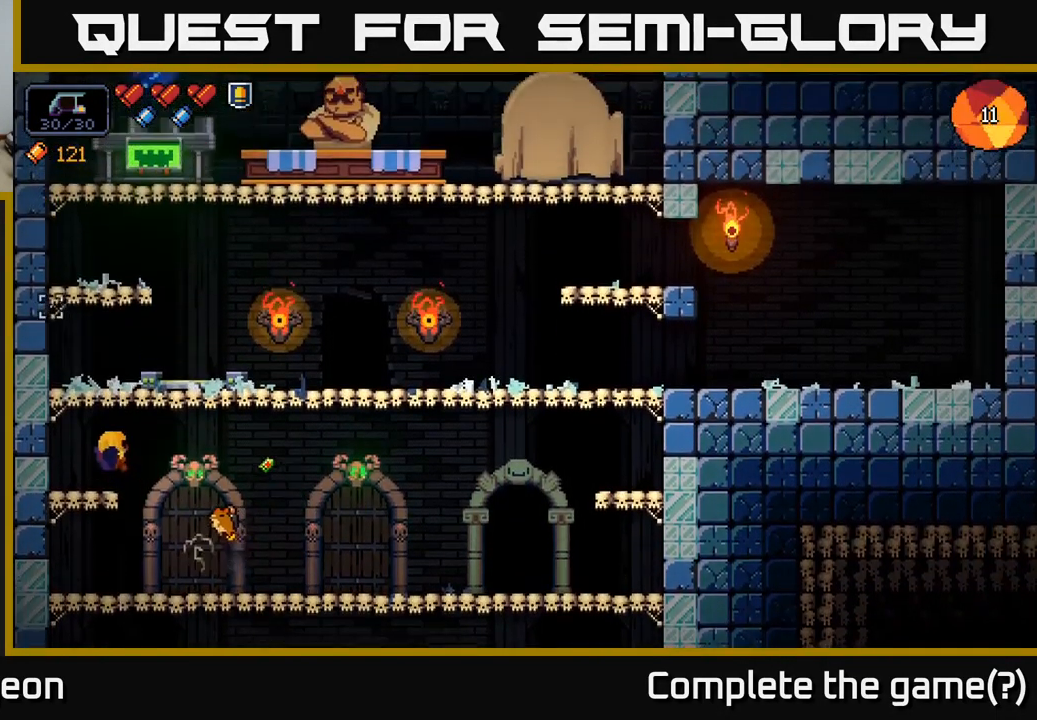
{"buttons": ["A"], "left_stick": "right", "right_stick": "up-right", "events": [[100, "right_stick", "up-right"], [267, "left_stick", "center"], [333, "A", "down"], [400, "left_stick", "right"]]}
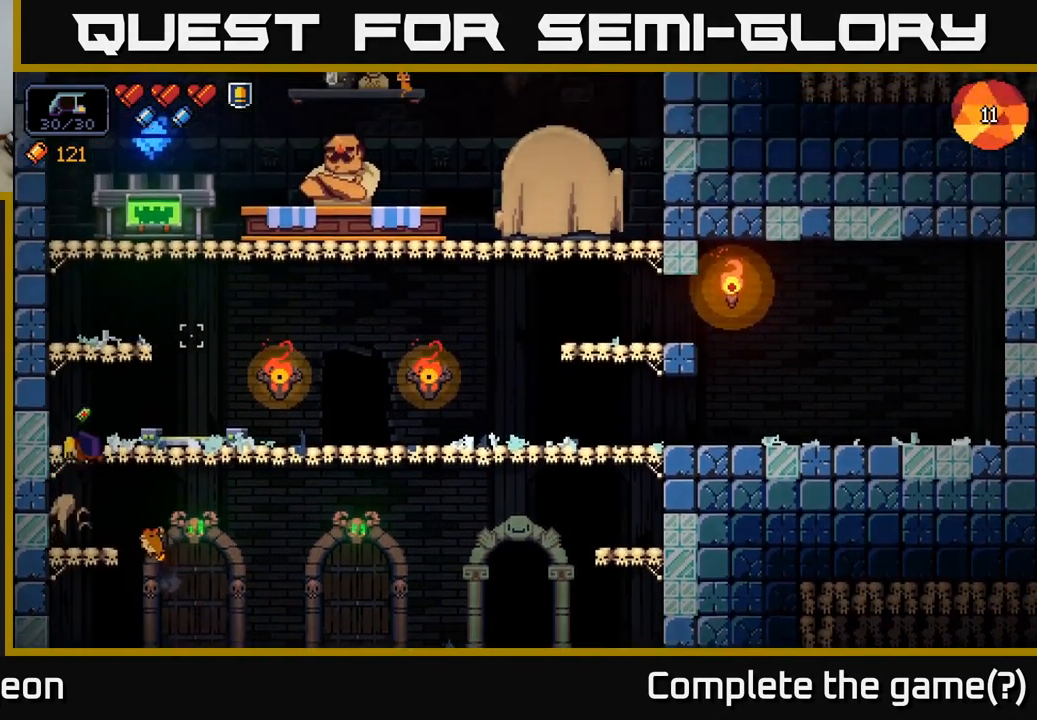
{"buttons": ["A"], "left_stick": "left", "right_stick": "up-right", "events": [[150, "A", "up"], [400, "left_stick", "center"], [467, "left_stick", "left"], [483, "A", "down"]]}
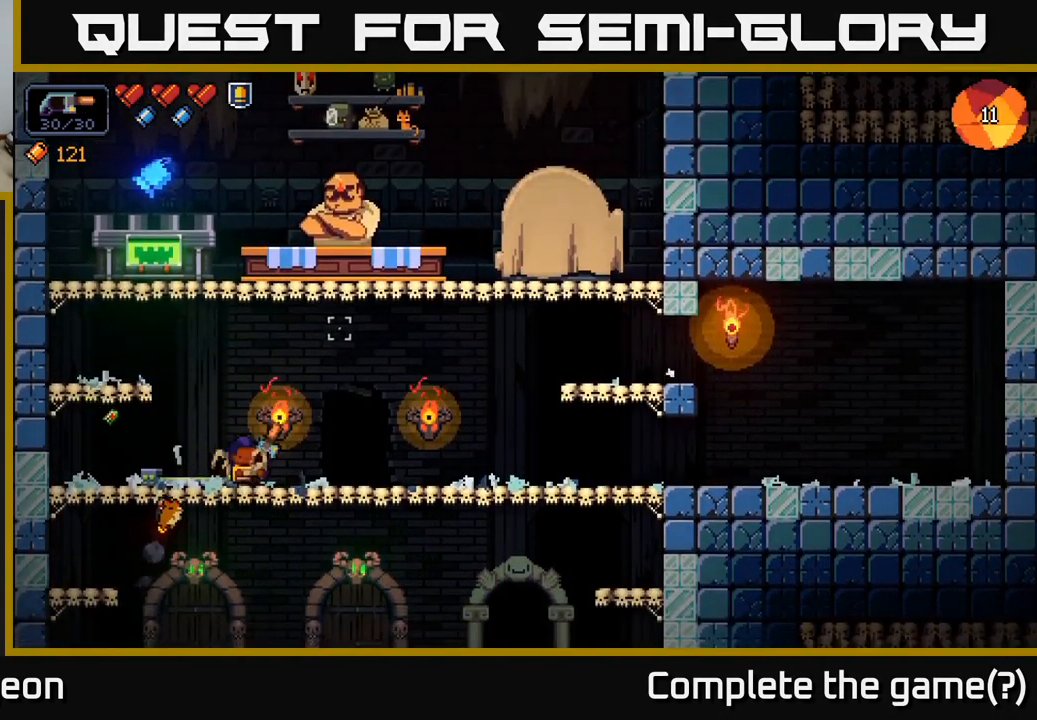
{"buttons": [], "left_stick": "center", "right_stick": "up-right", "events": [[167, "A", "up"], [467, "left_stick", "center"]]}
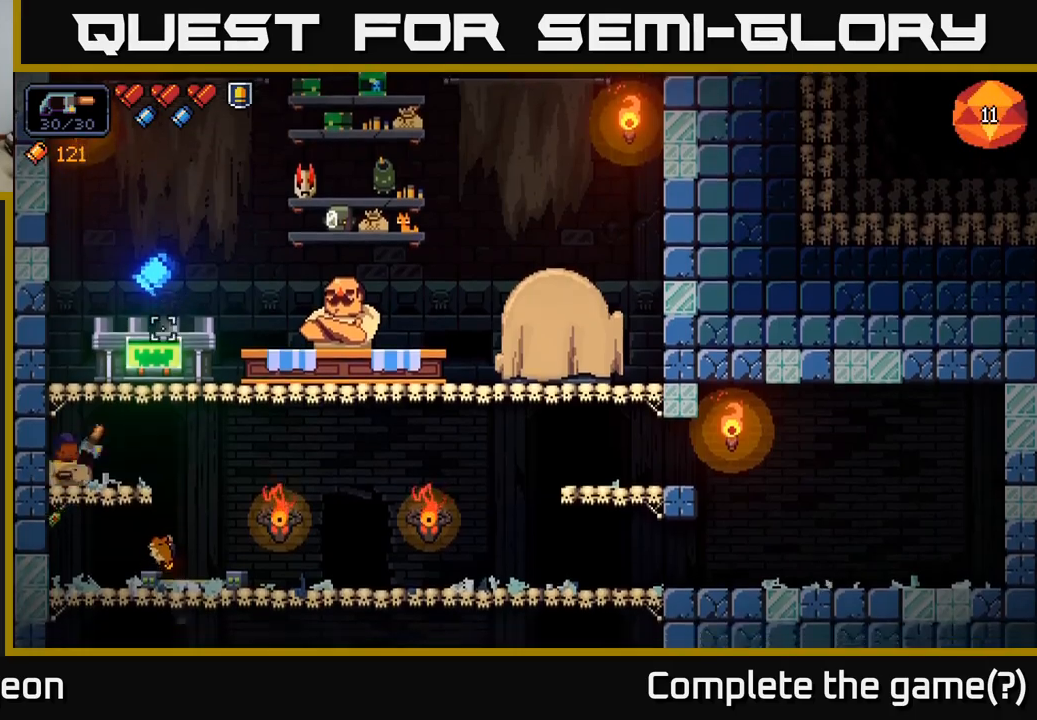
{"buttons": [], "left_stick": "center", "right_stick": "center", "events": [[17, "A", "down"], [117, "left_stick", "right"], [317, "right_stick", "center"], [334, "A", "up"], [350, "left_stick", "center"]]}
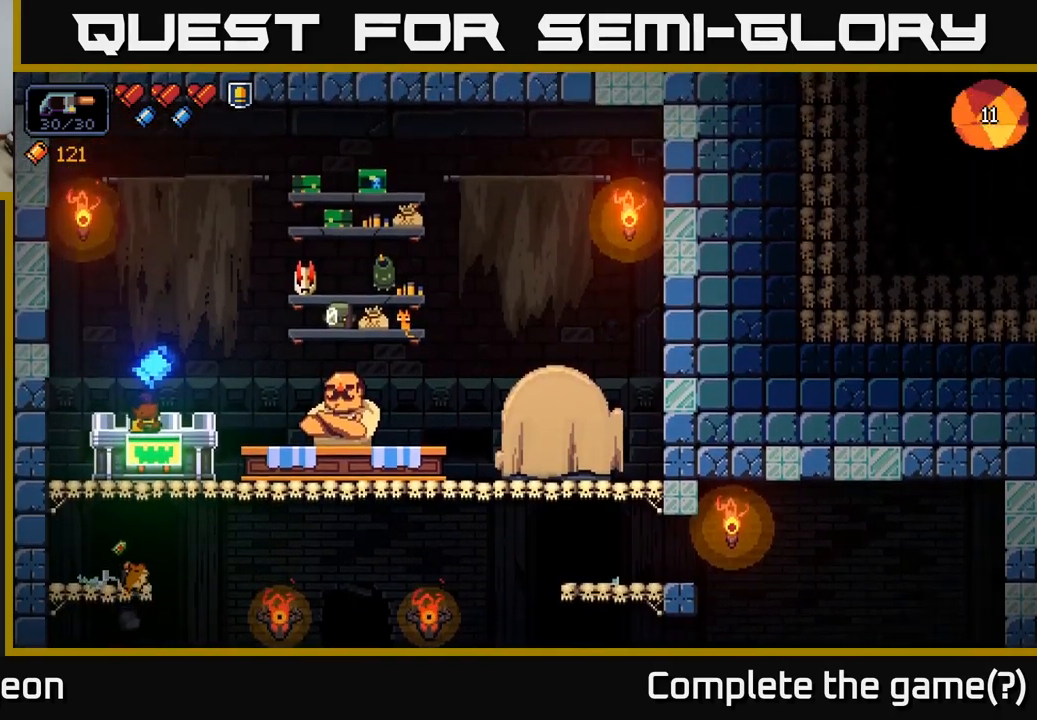
{"buttons": [], "left_stick": "center", "right_stick": "center", "events": [[217, "X", "down"], [284, "X", "up"]]}
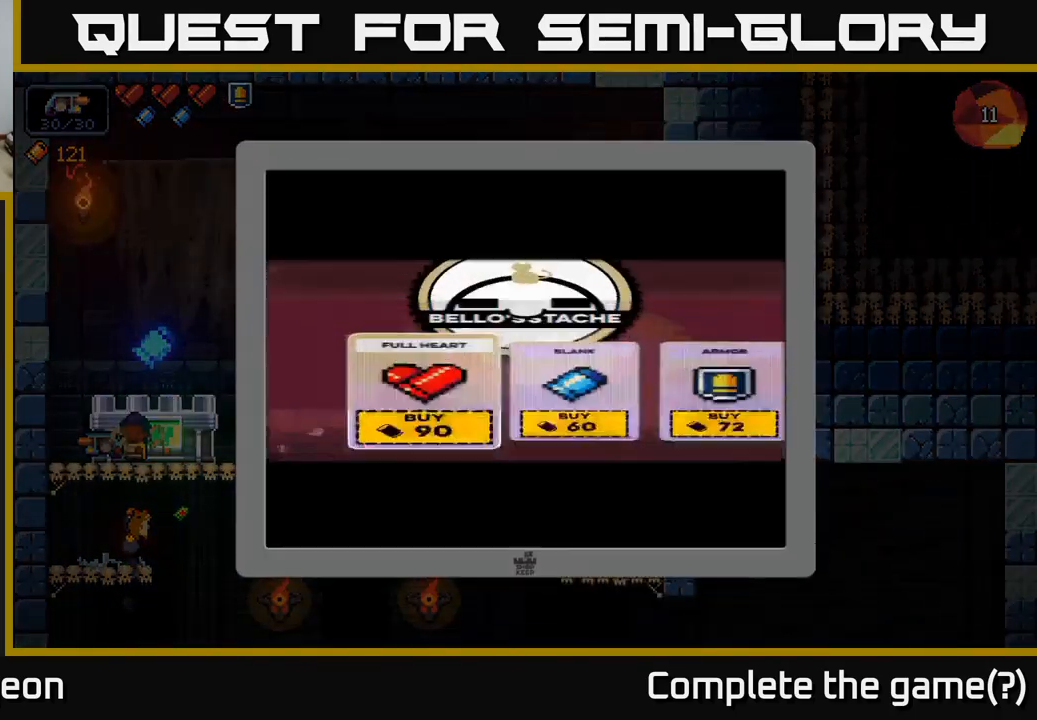
{"buttons": [], "left_stick": "right", "right_stick": "center", "events": [[434, "left_stick", "right"]]}
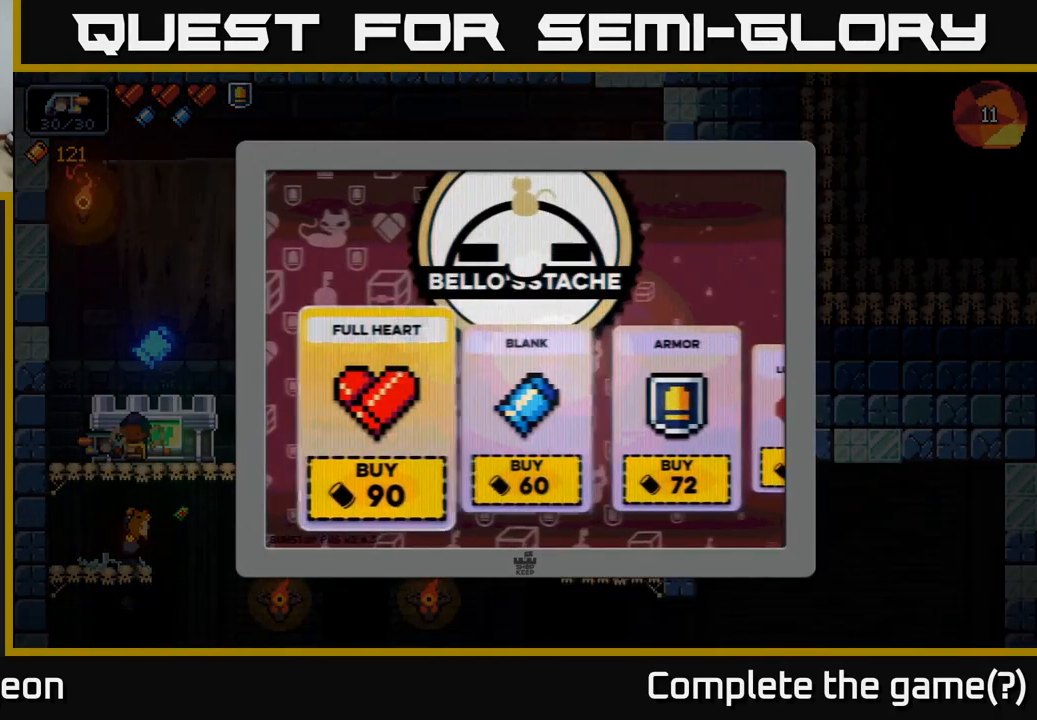
{"buttons": [], "left_stick": "center", "right_stick": "center", "events": [[50, "left_stick", "center"], [117, "left_stick", "right"], [250, "left_stick", "center"], [317, "left_stick", "right"], [467, "left_stick", "center"]]}
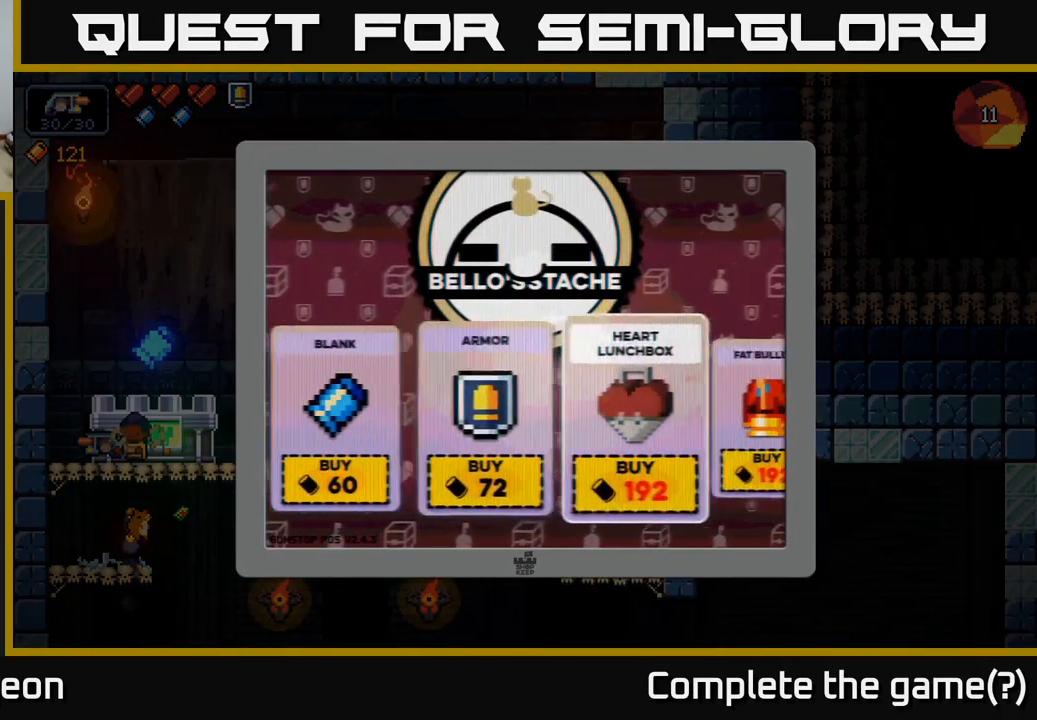
{"buttons": [], "left_stick": "center", "right_stick": "center", "events": [[17, "left_stick", "right"], [184, "left_stick", "center"]]}
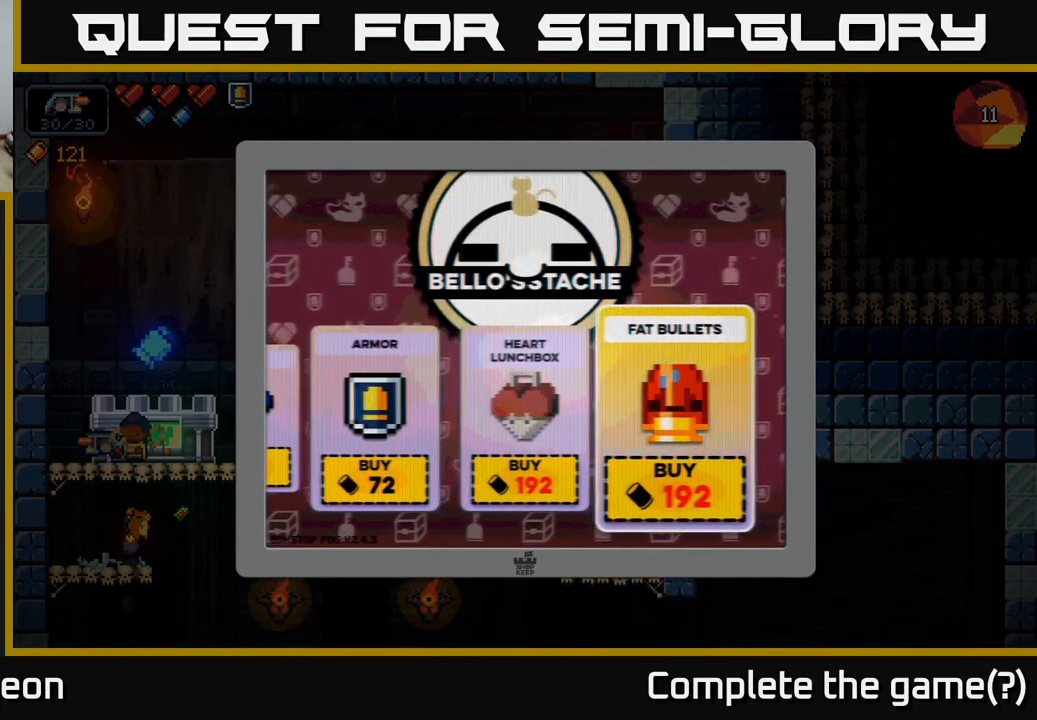
{"buttons": [], "left_stick": "center", "right_stick": "center", "events": [[334, "left_stick", "left"], [434, "left_stick", "center"]]}
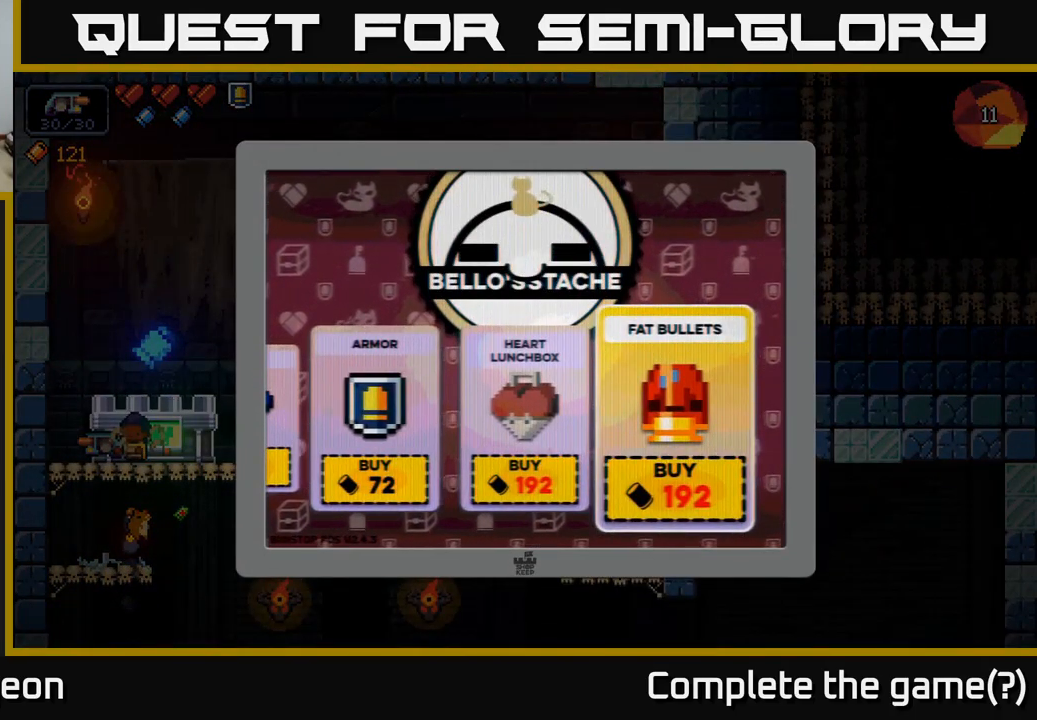
{"buttons": [], "left_stick": "down", "right_stick": "center", "events": [[217, "B", "down"], [317, "B", "up"], [467, "left_stick", "down"]]}
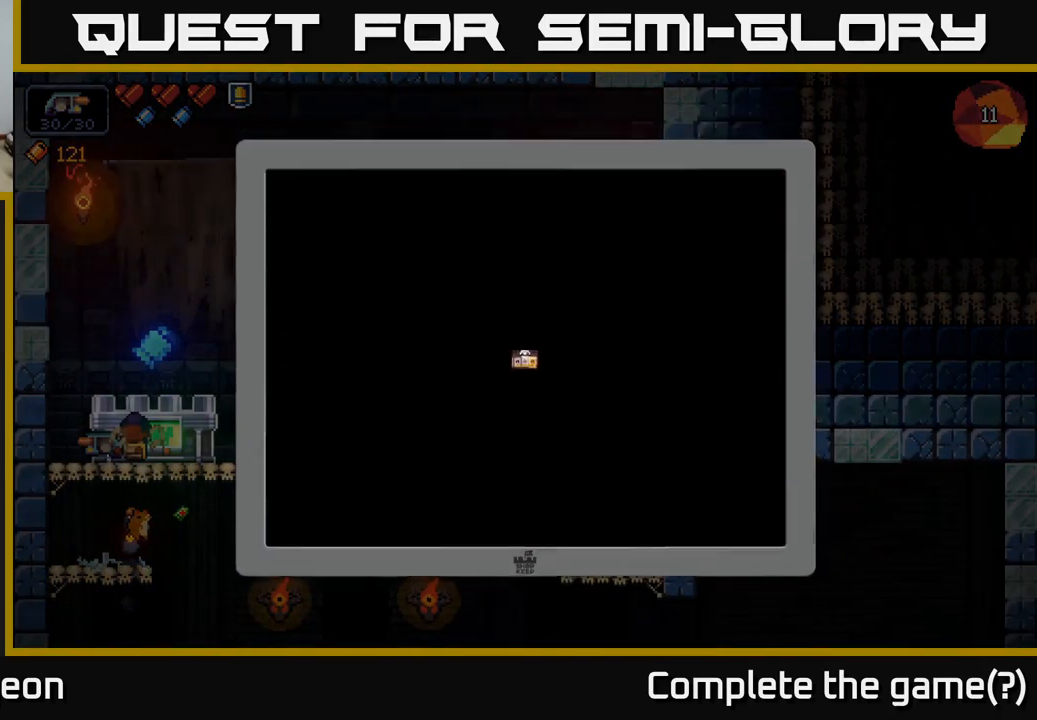
{"buttons": [], "left_stick": "right", "right_stick": "center", "events": [[150, "left_stick", "center"], [284, "left_stick", "down"], [417, "left_stick", "center"], [467, "left_stick", "right"]]}
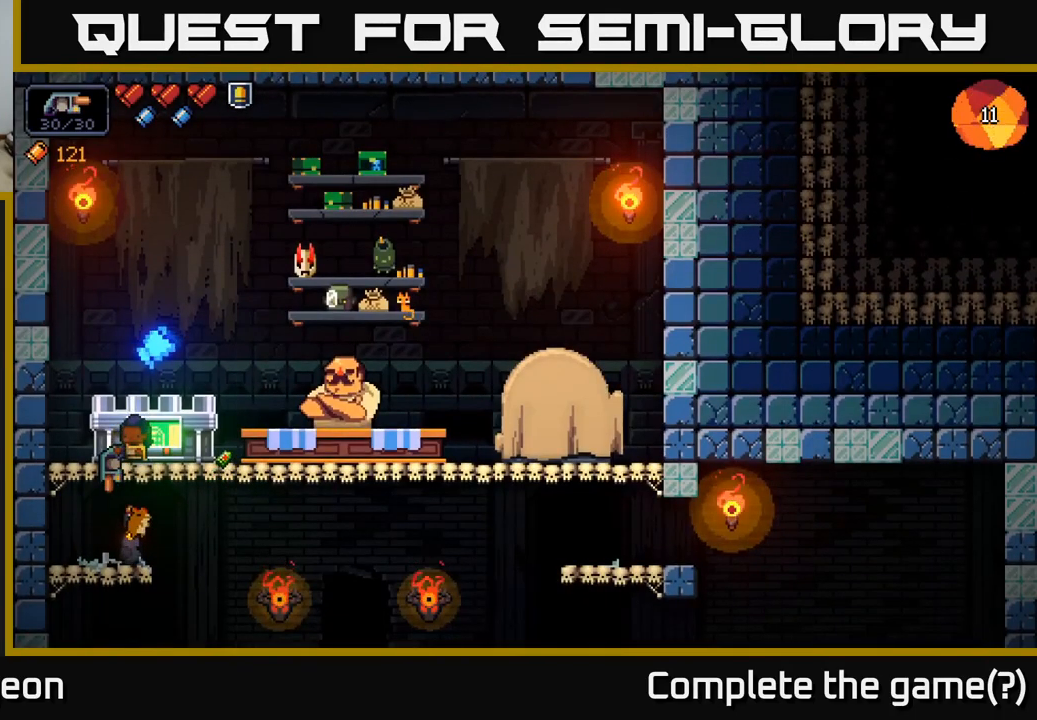
{"buttons": [], "left_stick": "down", "right_stick": "center", "events": [[484, "left_stick", "down"]]}
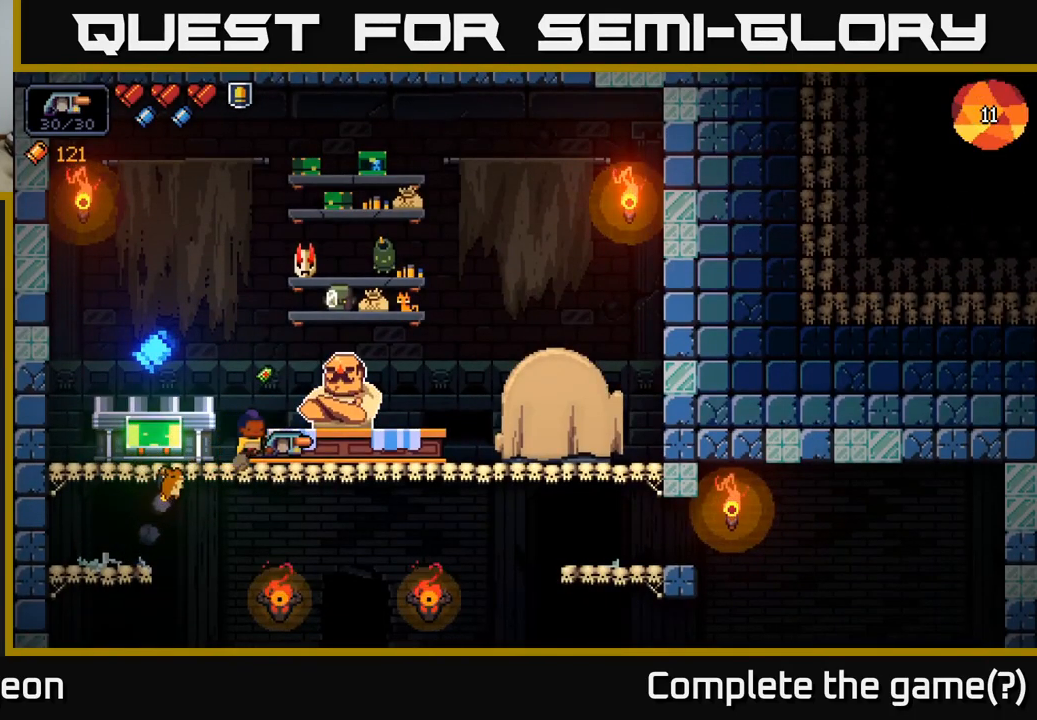
{"buttons": [], "left_stick": "right", "right_stick": "center", "events": [[117, "A", "down"], [200, "A", "up"], [384, "left_stick", "right"]]}
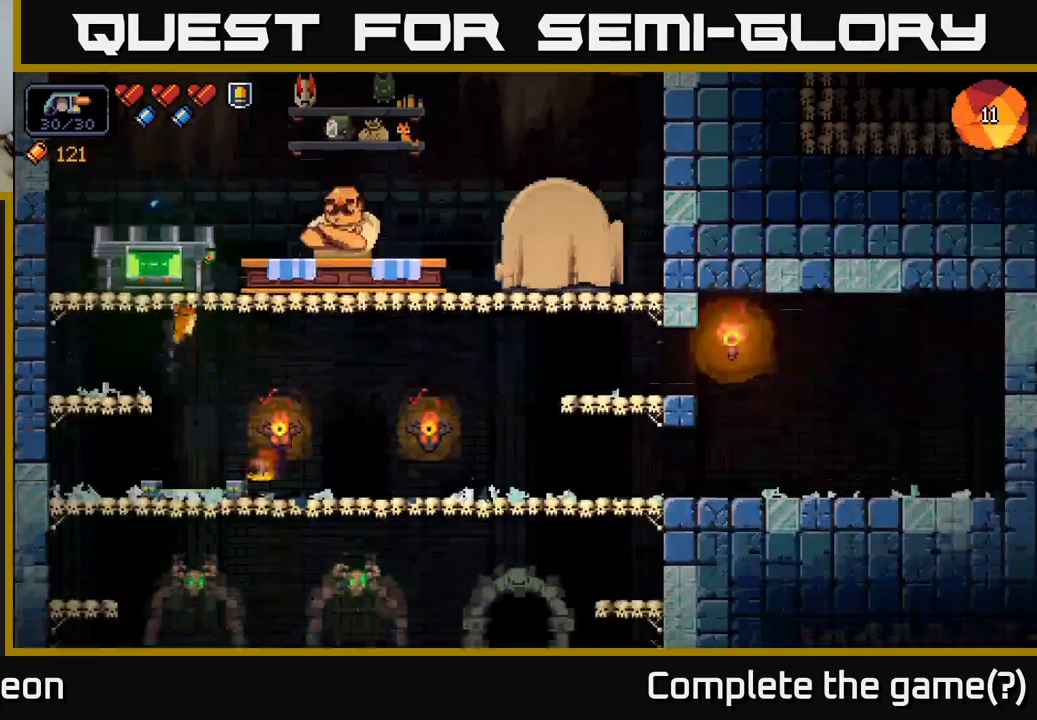
{"buttons": [], "left_stick": "center", "right_stick": "center", "events": [[283, "left_stick", "center"]]}
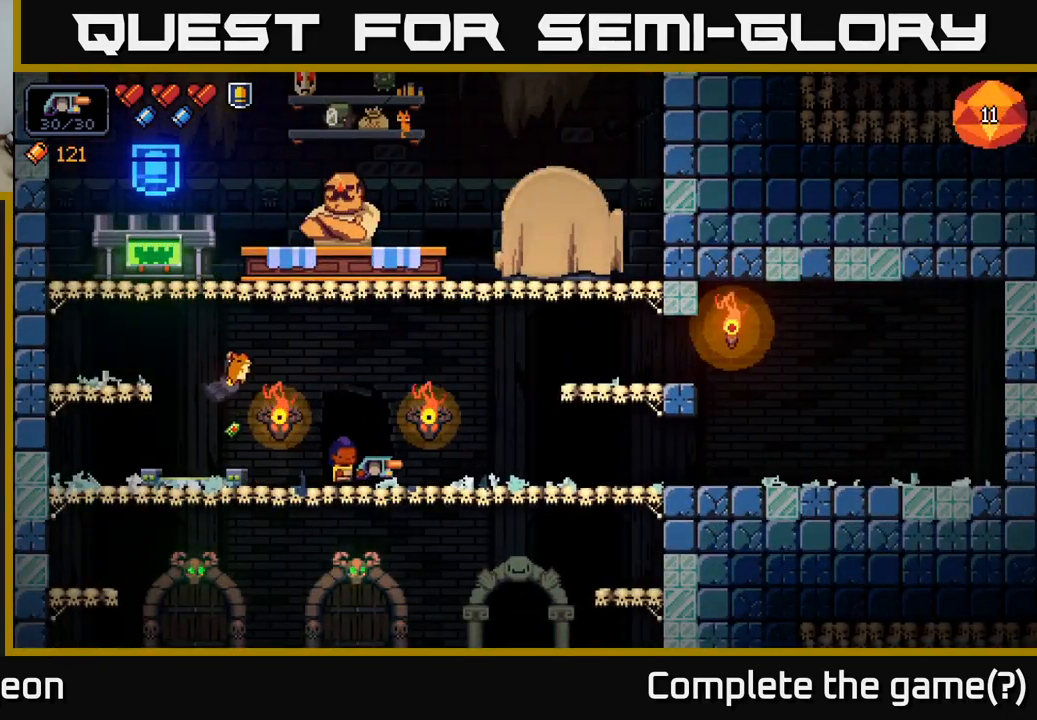
{"buttons": [], "left_stick": "center", "right_stick": "center", "events": [[83, "X", "down"], [150, "X", "up"]]}